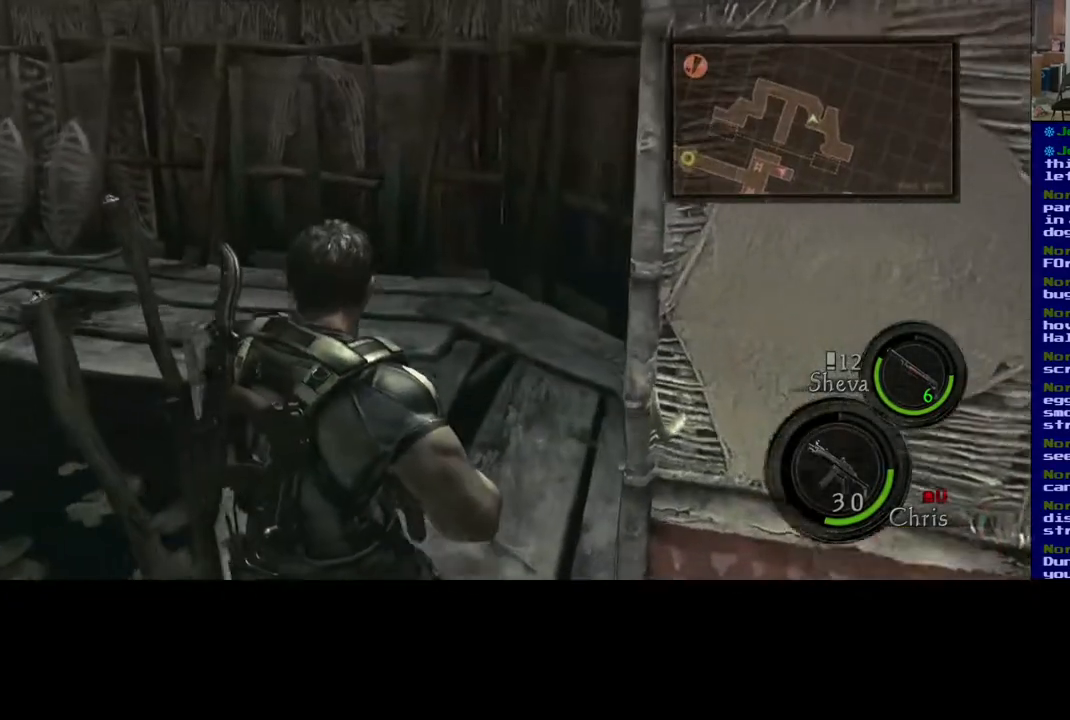
Gameplay with a controller (Xbox layout); each line is a JSON object with the inputs held at the frame after it. "events" lists button and stick changes between this image and that frame as [ms after this image, input, new state], when the widget could be followed in between.
{"buttons": ["L3"], "left_stick": "up", "right_stick": "center", "events": [[133, "L3", "down"]]}
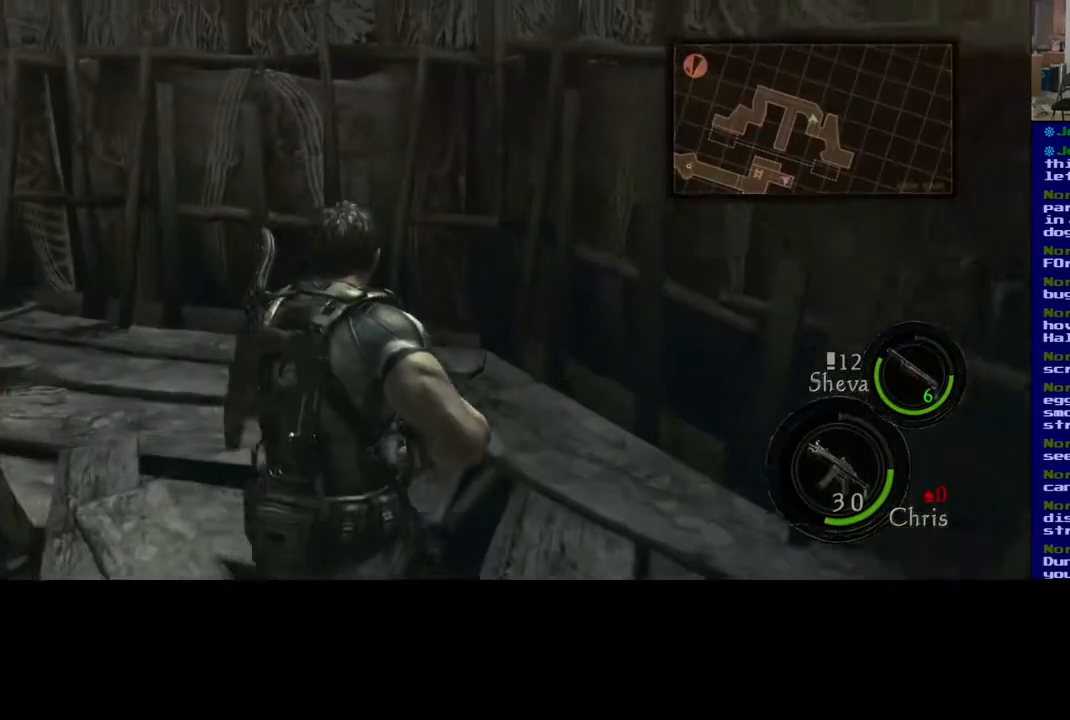
{"buttons": [], "left_stick": "up", "right_stick": "left", "events": [[117, "right_stick", "left"], [500, "L3", "up"]]}
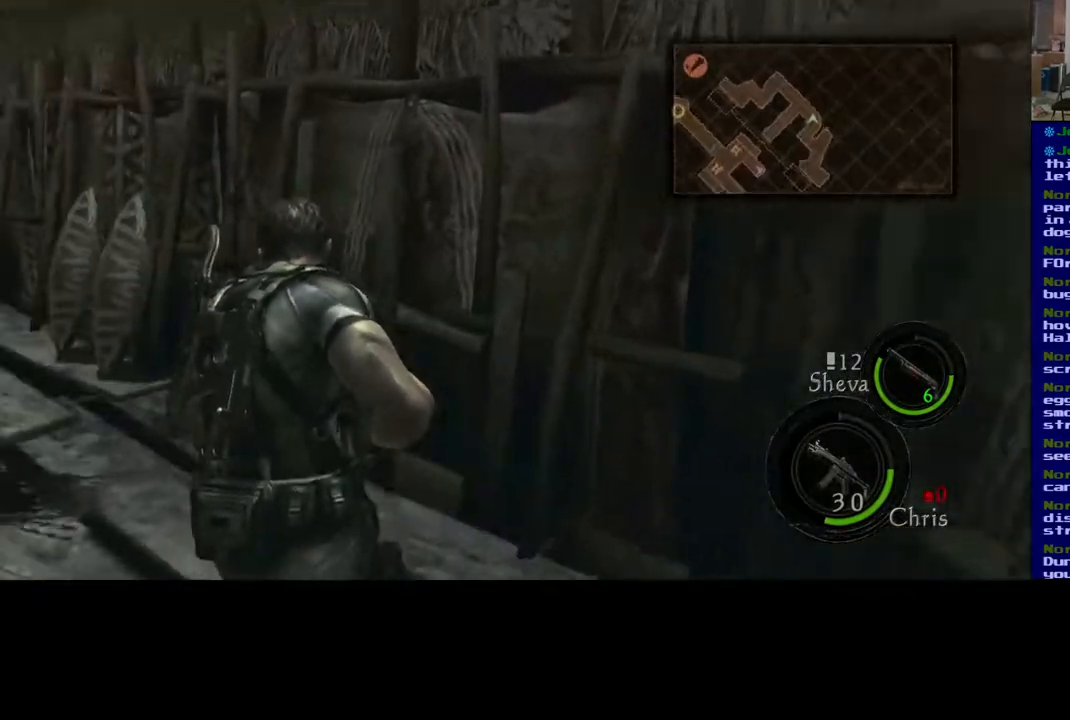
{"buttons": [], "left_stick": "up", "right_stick": "center", "events": [[250, "right_stick", "center"]]}
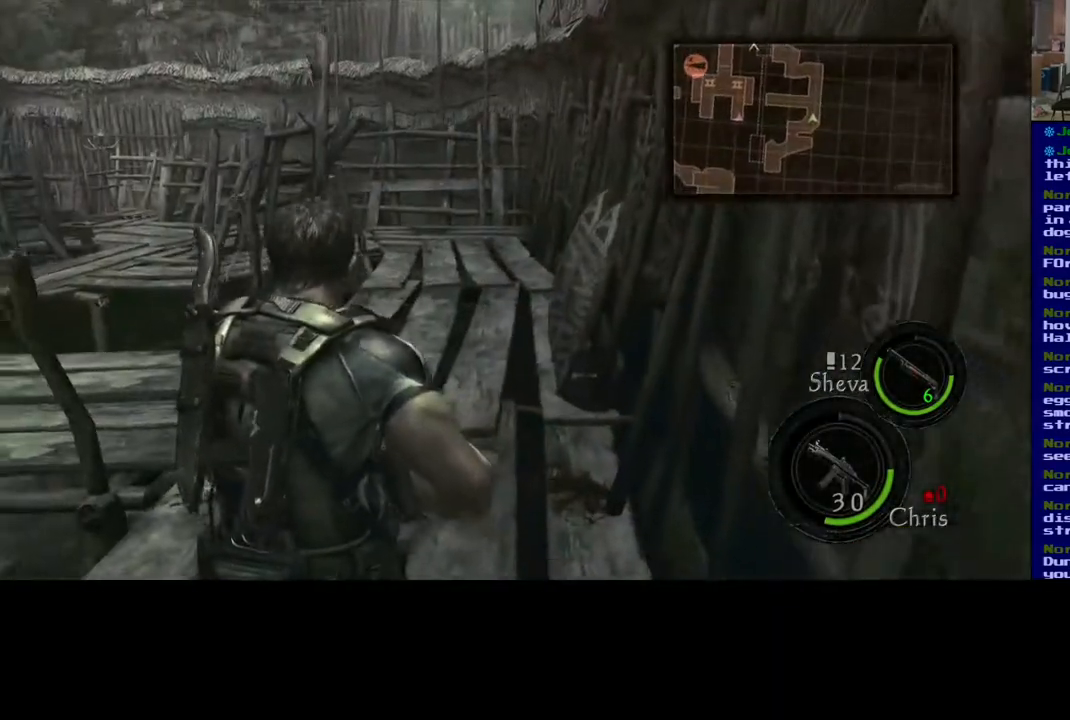
{"buttons": [], "left_stick": "up", "right_stick": "center", "events": []}
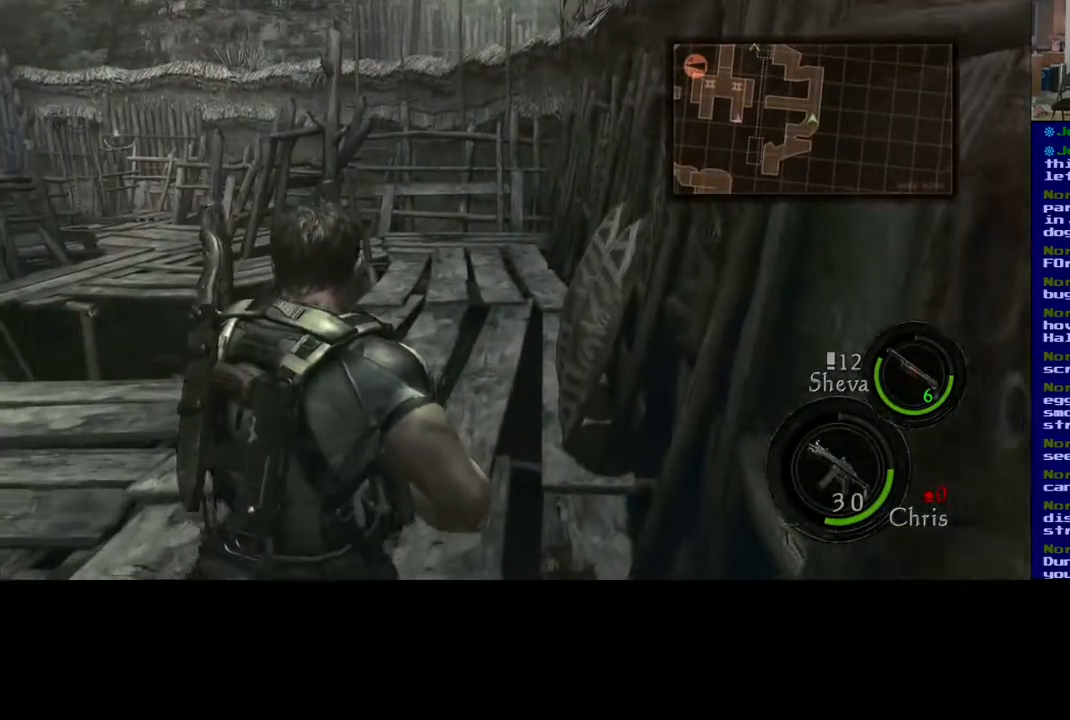
{"buttons": [], "left_stick": "up-right", "right_stick": "left", "events": [[100, "right_stick", "left"], [317, "left_stick", "up-right"]]}
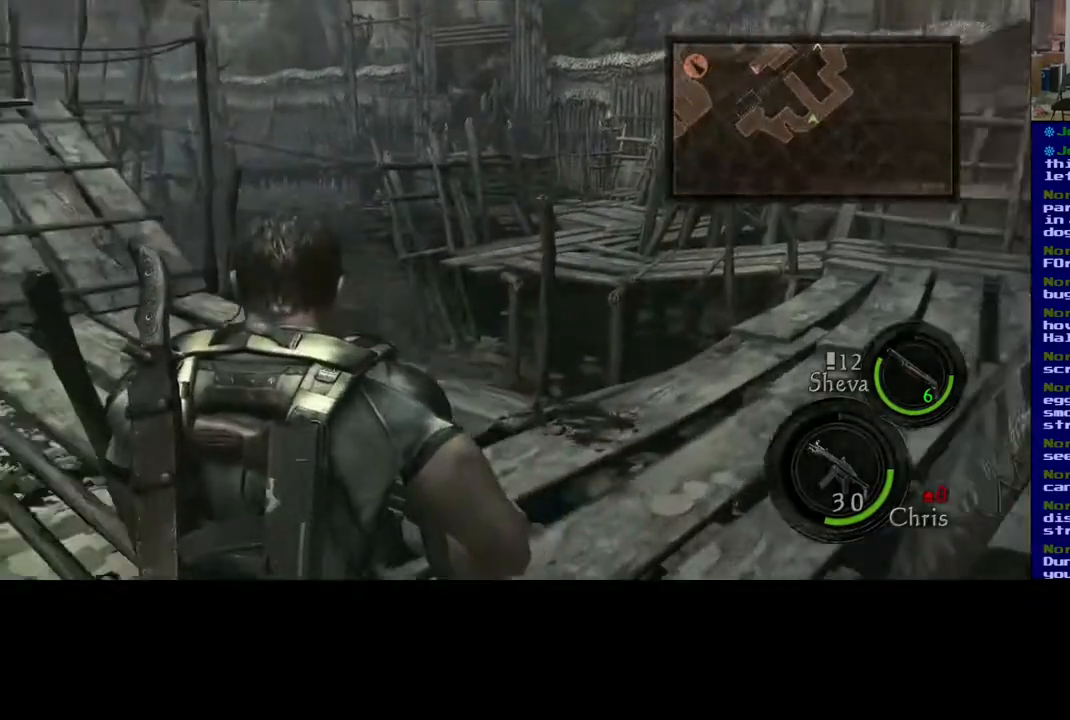
{"buttons": [], "left_stick": "center", "right_stick": "center", "events": [[83, "right_stick", "center"], [383, "left_stick", "center"]]}
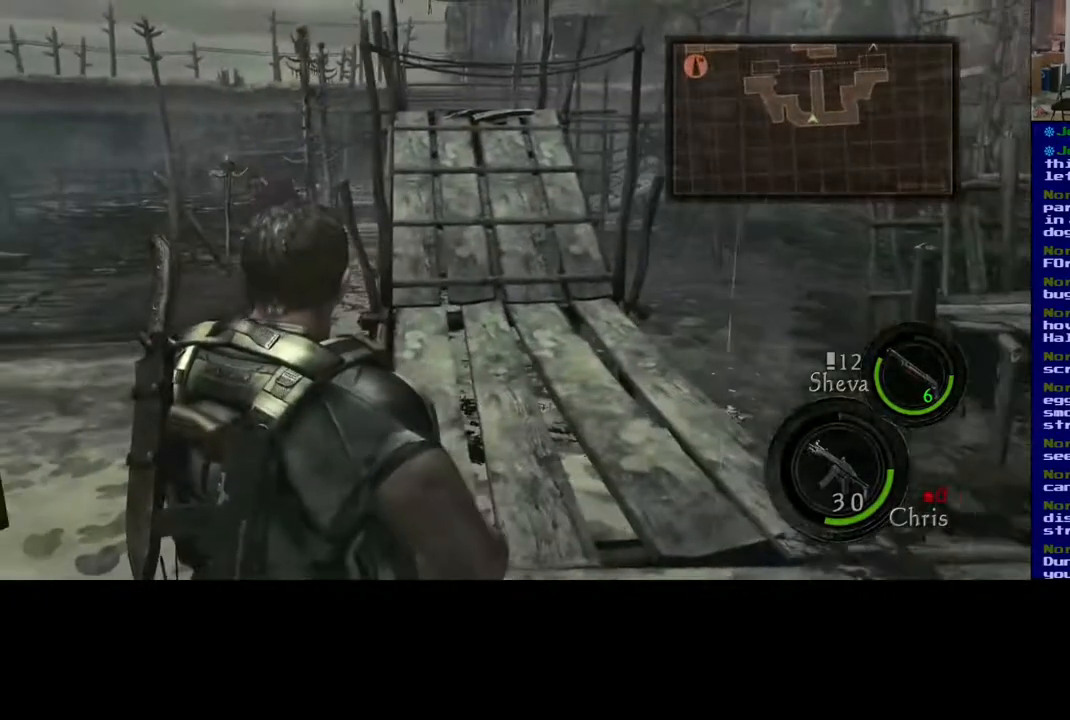
{"buttons": [], "left_stick": "center", "right_stick": "center", "events": []}
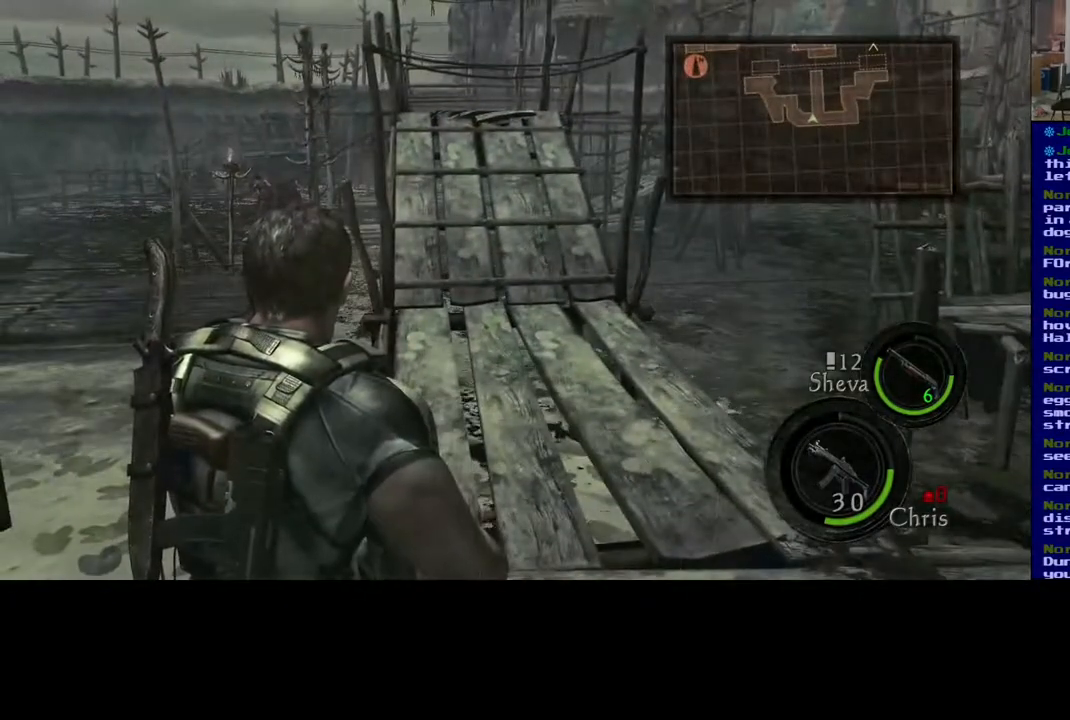
{"buttons": [], "left_stick": "up-right", "right_stick": "right", "events": [[300, "right_stick", "right"], [383, "left_stick", "up-right"]]}
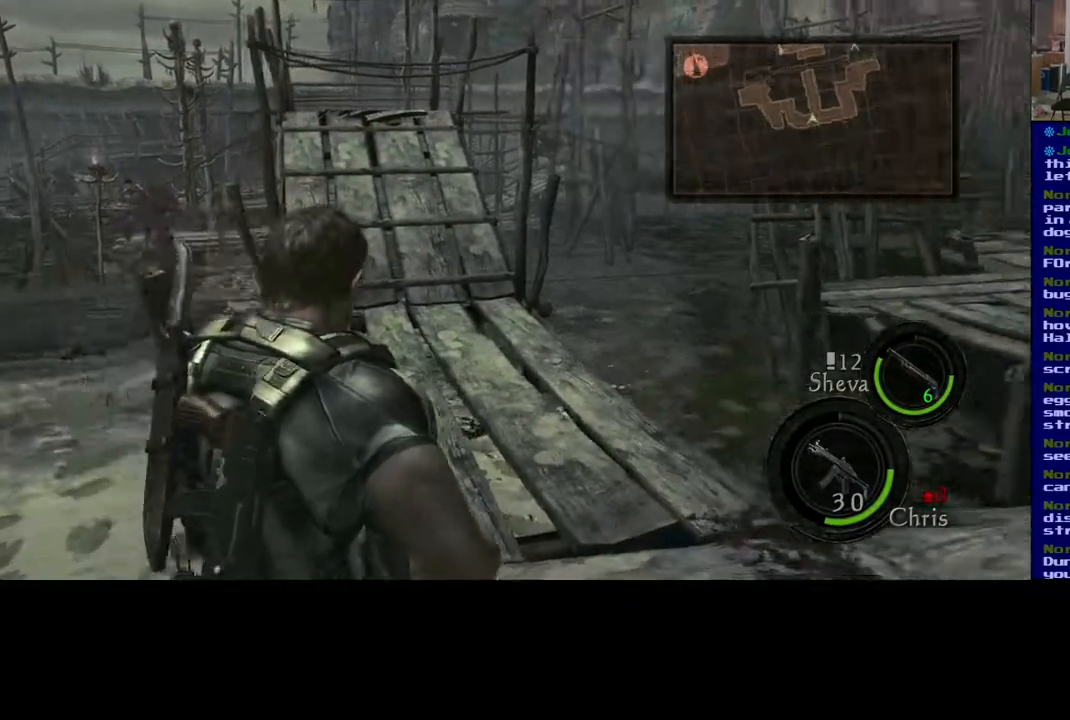
{"buttons": [], "left_stick": "center", "right_stick": "center", "events": [[217, "right_stick", "center"], [367, "left_stick", "center"]]}
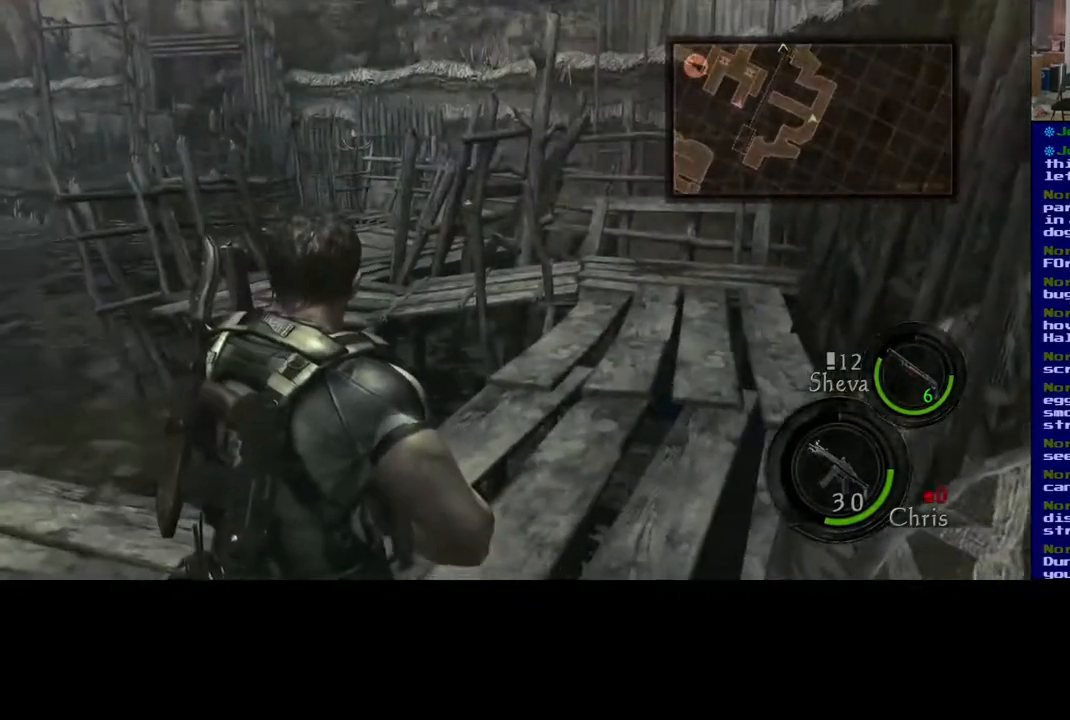
{"buttons": [], "left_stick": "up-right", "right_stick": "left", "events": [[383, "left_stick", "up-right"], [383, "right_stick", "left"]]}
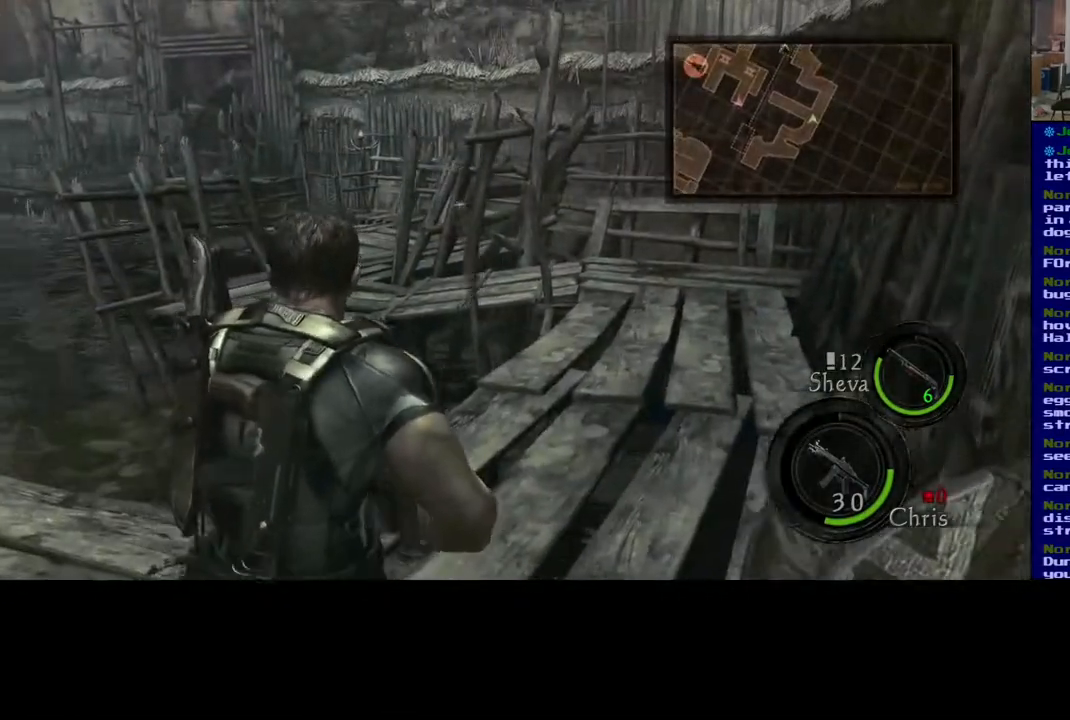
{"buttons": [], "left_stick": "up-right", "right_stick": "left", "events": []}
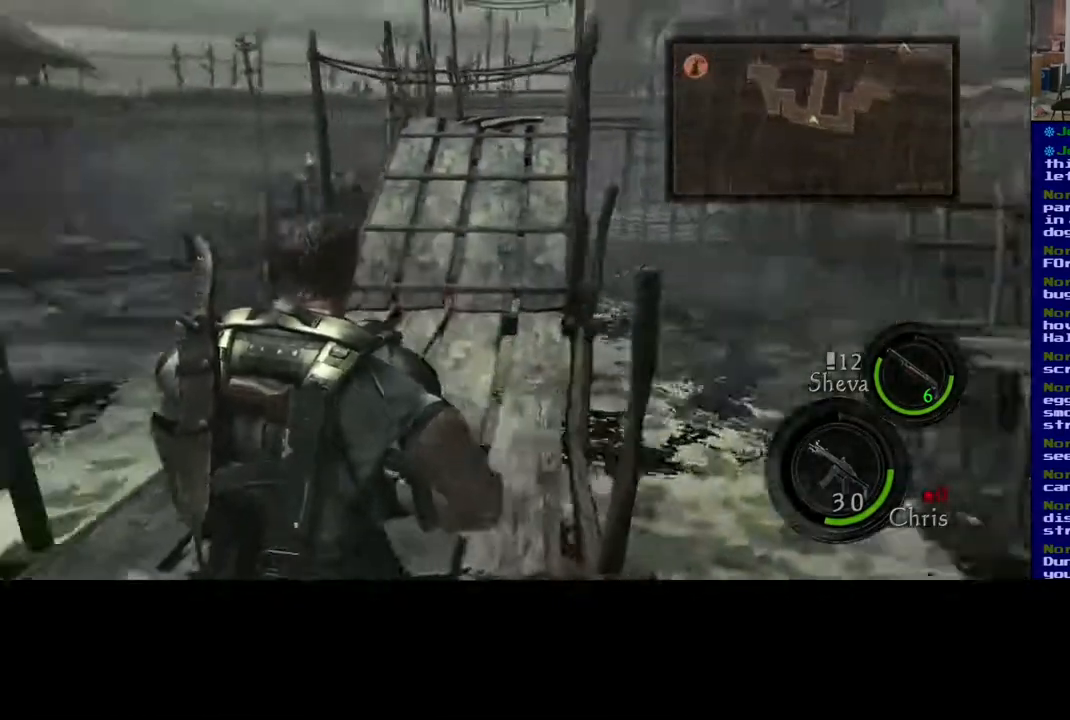
{"buttons": [], "left_stick": "center", "right_stick": "center", "events": [[83, "left_stick", "center"], [317, "right_stick", "center"]]}
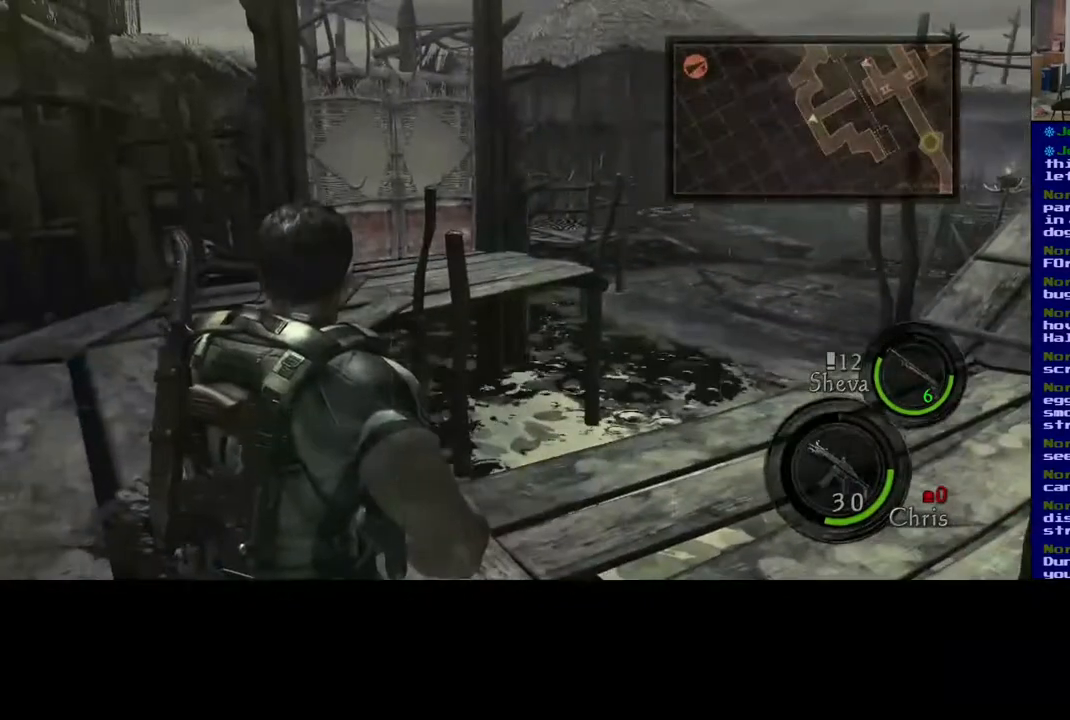
{"buttons": [], "left_stick": "up", "right_stick": "center", "events": [[83, "right_stick", "left"], [283, "left_stick", "up"], [333, "right_stick", "center"]]}
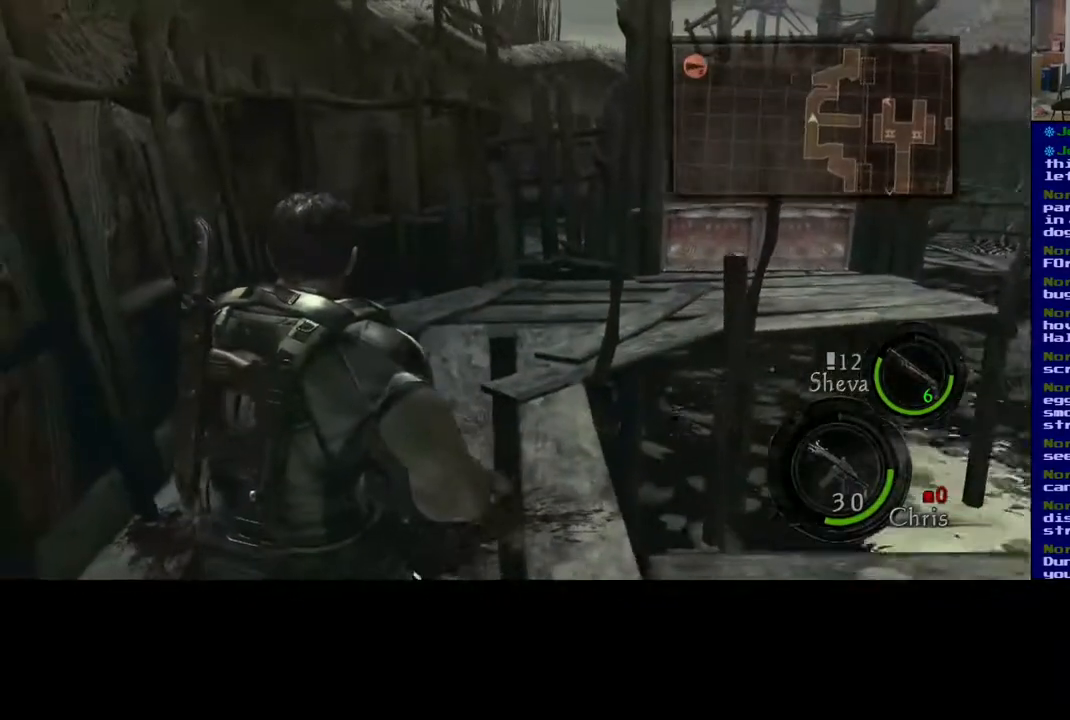
{"buttons": [], "left_stick": "up-left", "right_stick": "right", "events": [[383, "right_stick", "right"], [500, "left_stick", "up-left"]]}
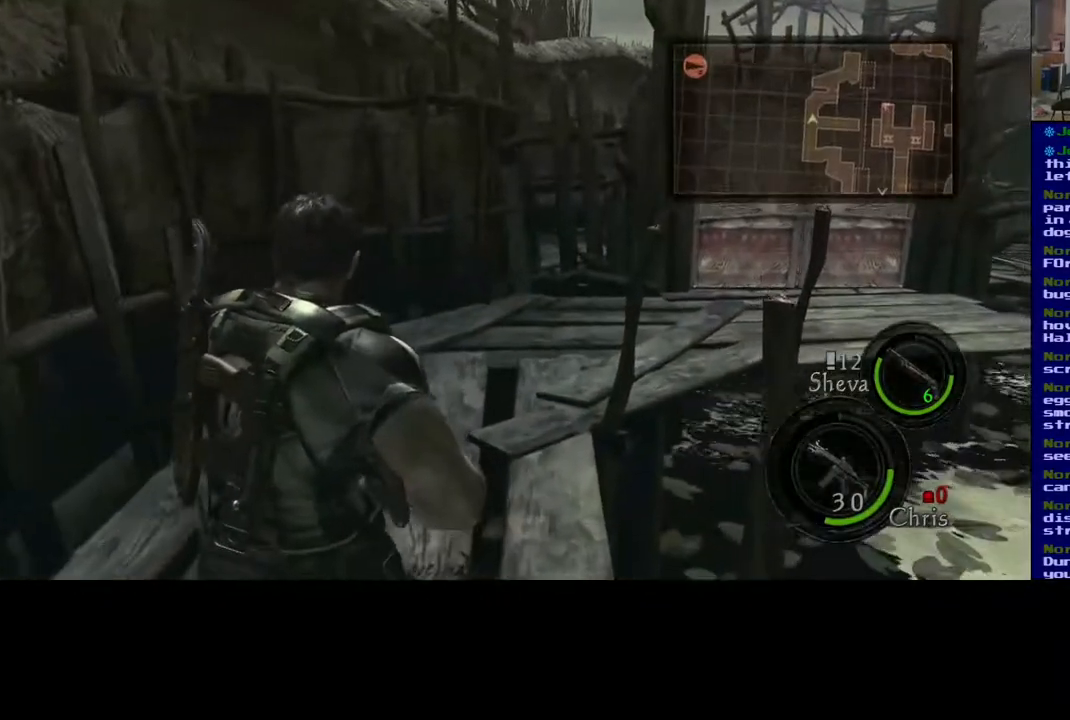
{"buttons": ["L3"], "left_stick": "up-left", "right_stick": "center", "events": [[17, "right_stick", "center"], [133, "right_stick", "up"], [167, "L3", "down"], [333, "right_stick", "center"]]}
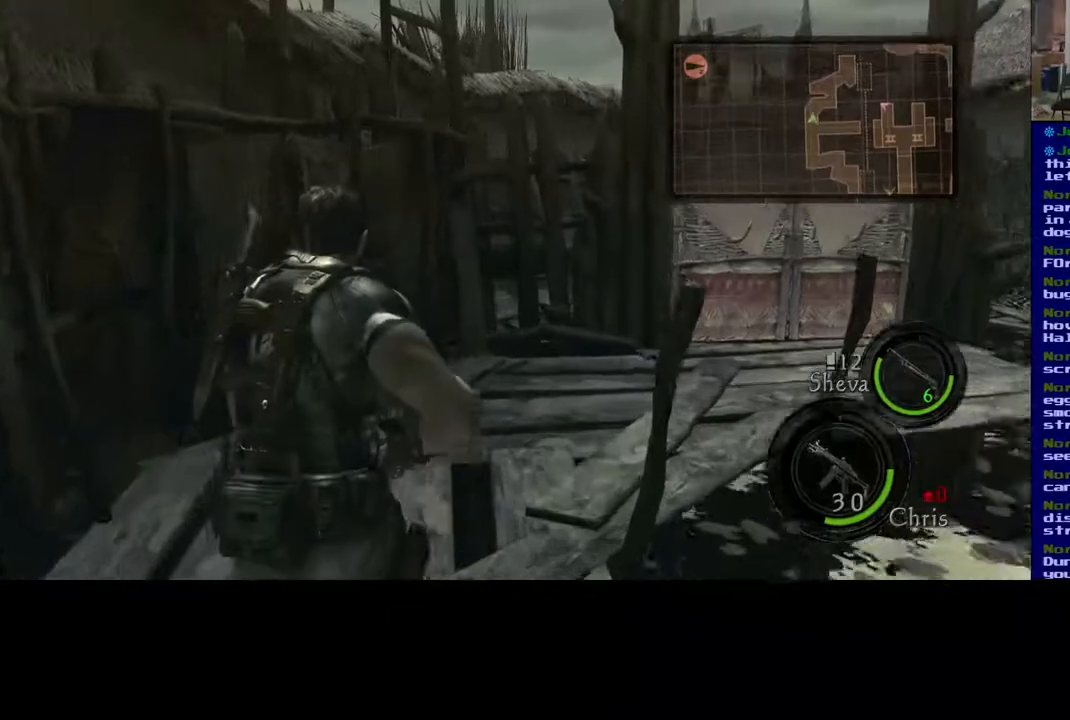
{"buttons": ["L3"], "left_stick": "up-right", "right_stick": "right", "events": [[33, "left_stick", "up"], [233, "left_stick", "up-right"], [317, "right_stick", "right"]]}
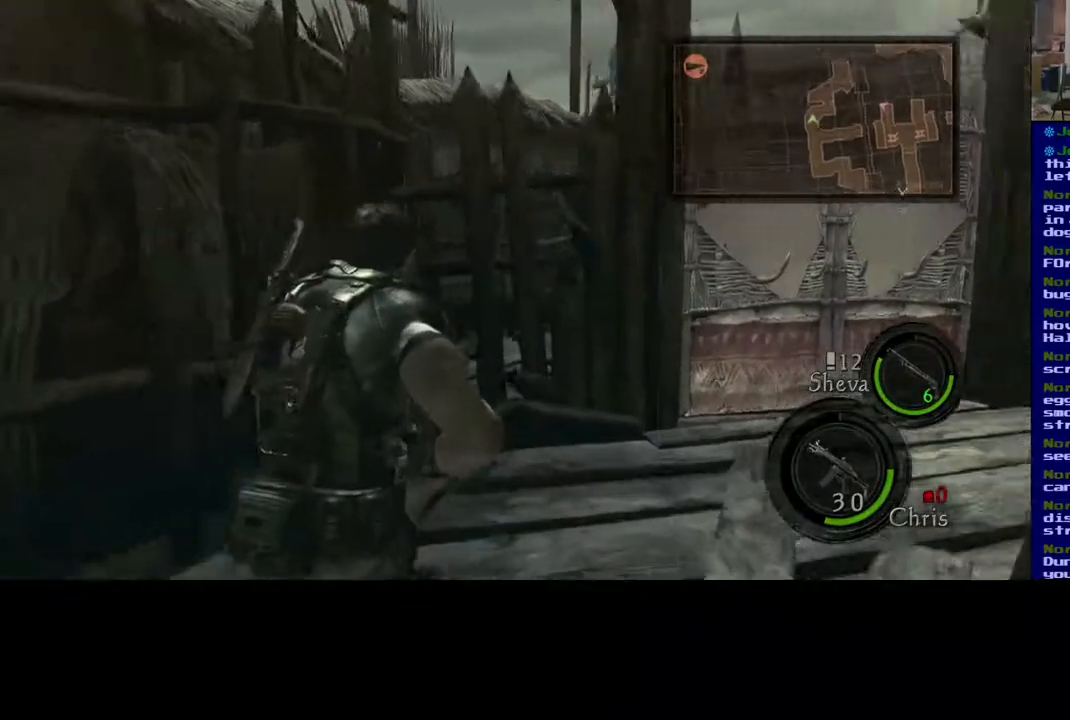
{"buttons": ["L3"], "left_stick": "up-right", "right_stick": "center", "events": [[50, "right_stick", "center"]]}
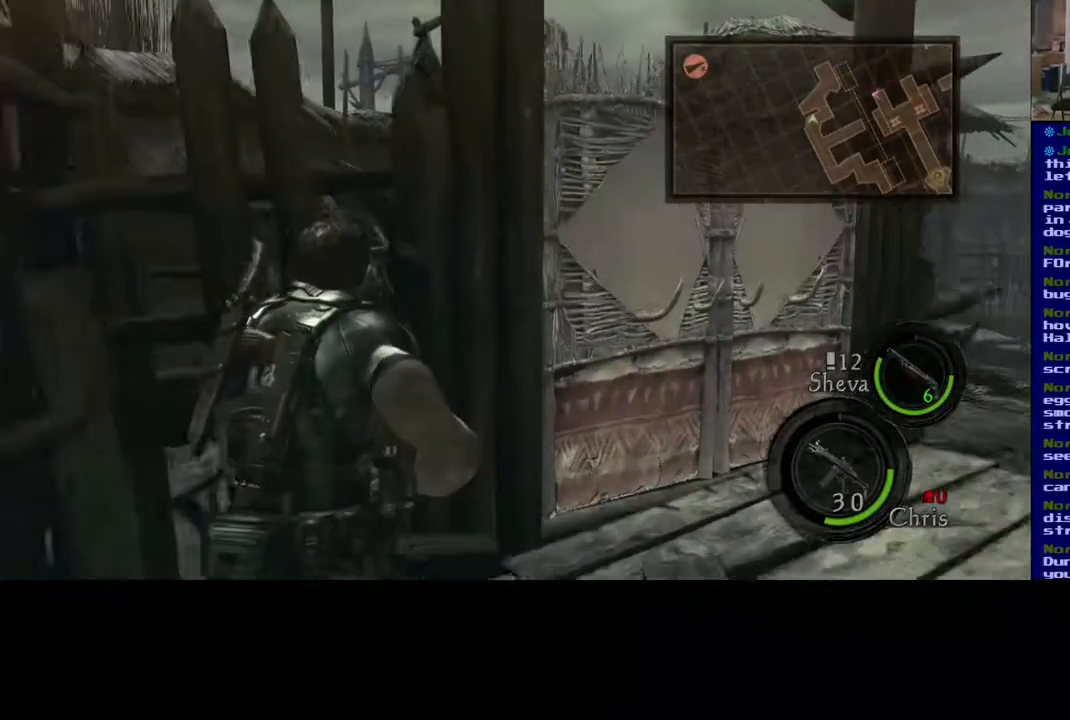
{"buttons": [], "left_stick": "up", "right_stick": "center", "events": [[17, "L3", "up"], [17, "right_stick", "right"], [417, "right_stick", "center"], [450, "left_stick", "up"]]}
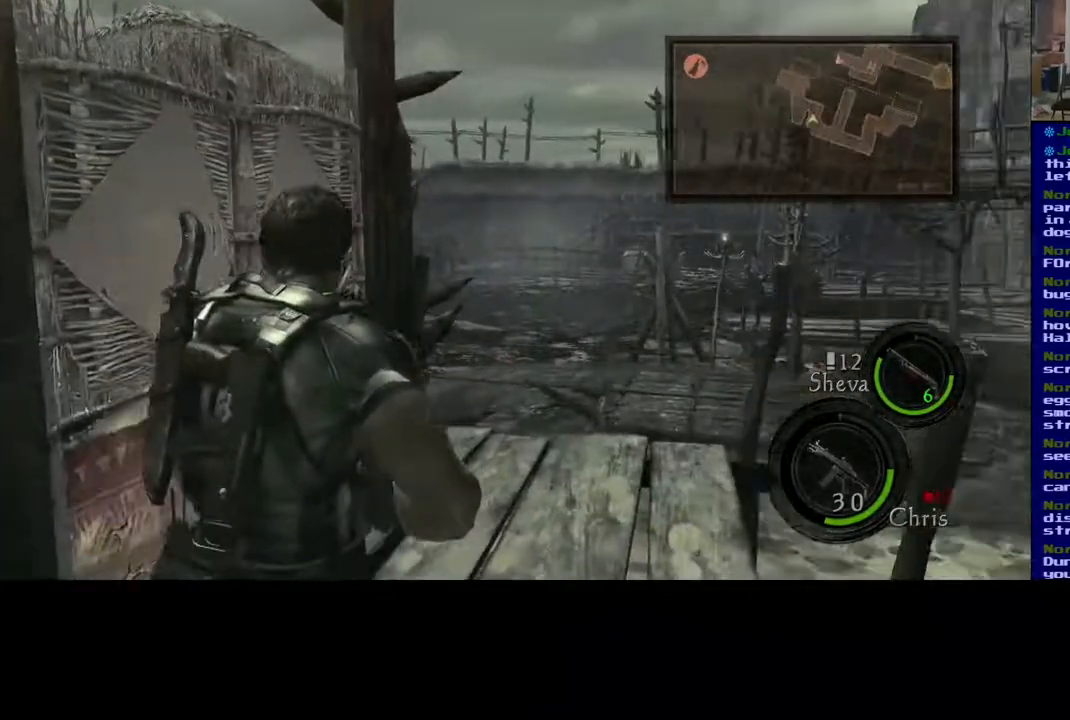
{"buttons": ["X"], "left_stick": "center", "right_stick": "center", "events": [[50, "right_stick", "left"], [350, "right_stick", "center"], [433, "X", "down"], [483, "left_stick", "center"]]}
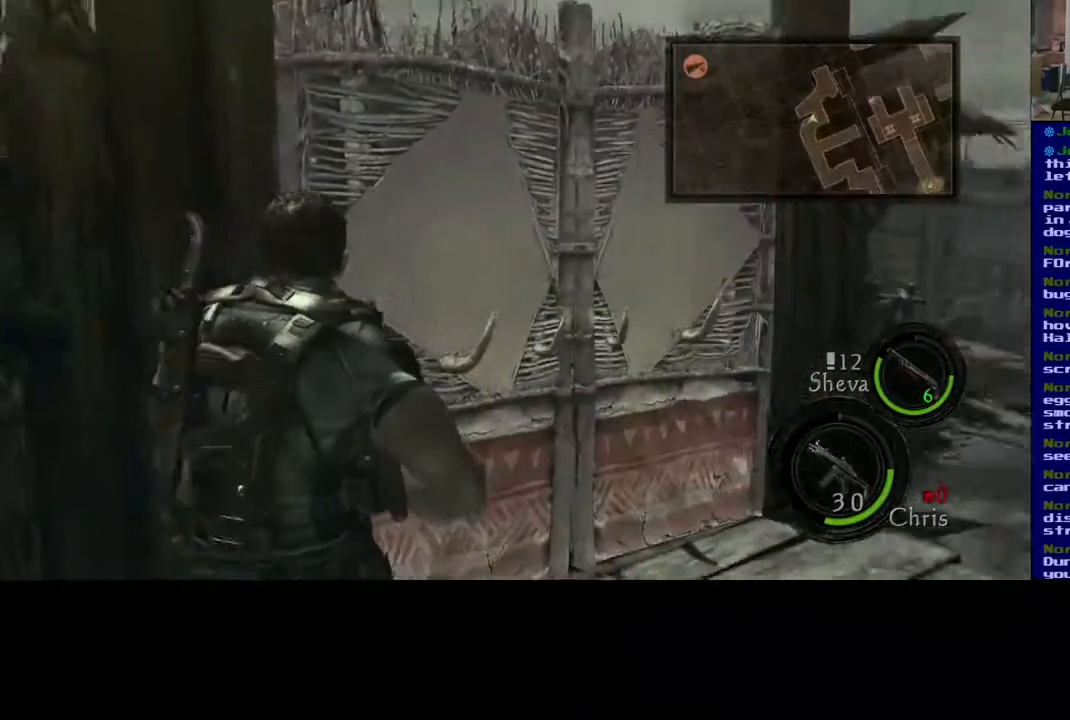
{"buttons": ["X"], "left_stick": "up-right", "right_stick": "center", "events": [[167, "X", "up"], [200, "left_stick", "up-right"], [350, "X", "down"]]}
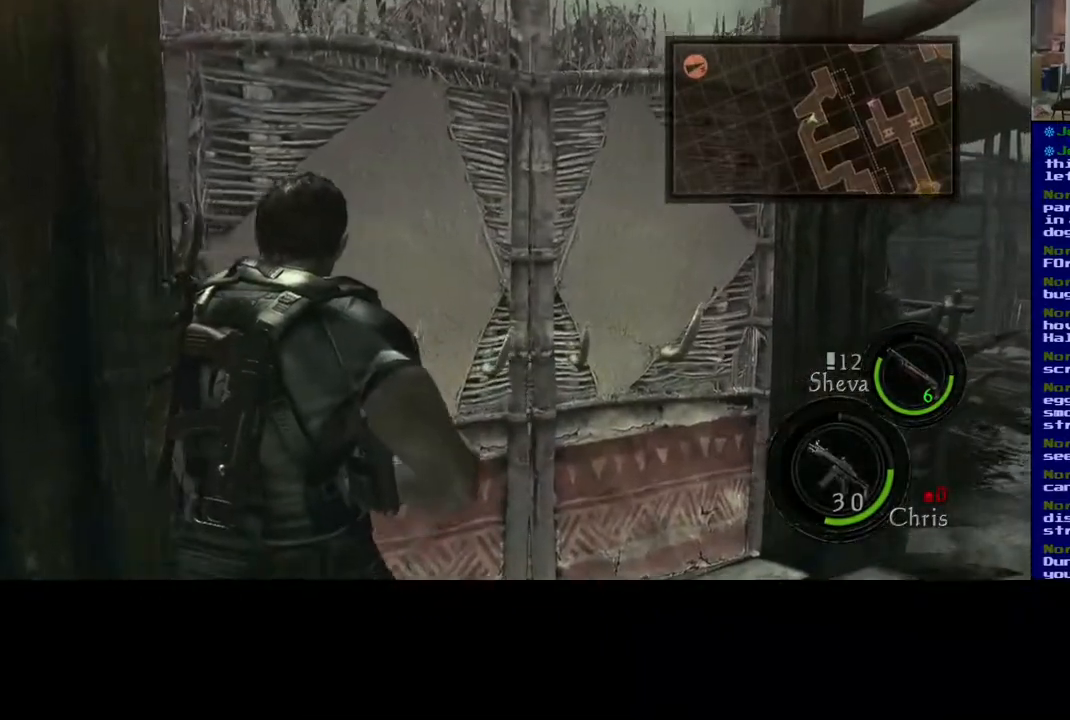
{"buttons": ["X"], "left_stick": "up", "right_stick": "center", "events": [[33, "X", "up"], [183, "X", "down"], [317, "X", "up"], [467, "X", "down"], [467, "left_stick", "up"]]}
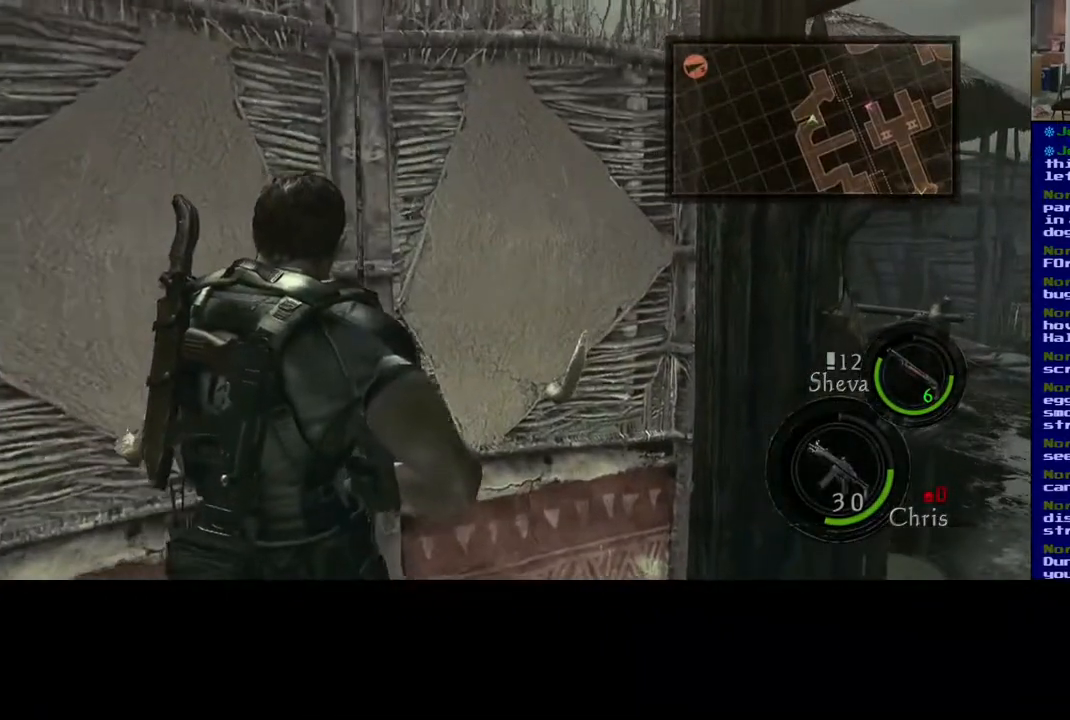
{"buttons": [], "left_stick": "up", "right_stick": "center", "events": [[33, "left_stick", "up-left"], [150, "X", "up"], [267, "left_stick", "up"]]}
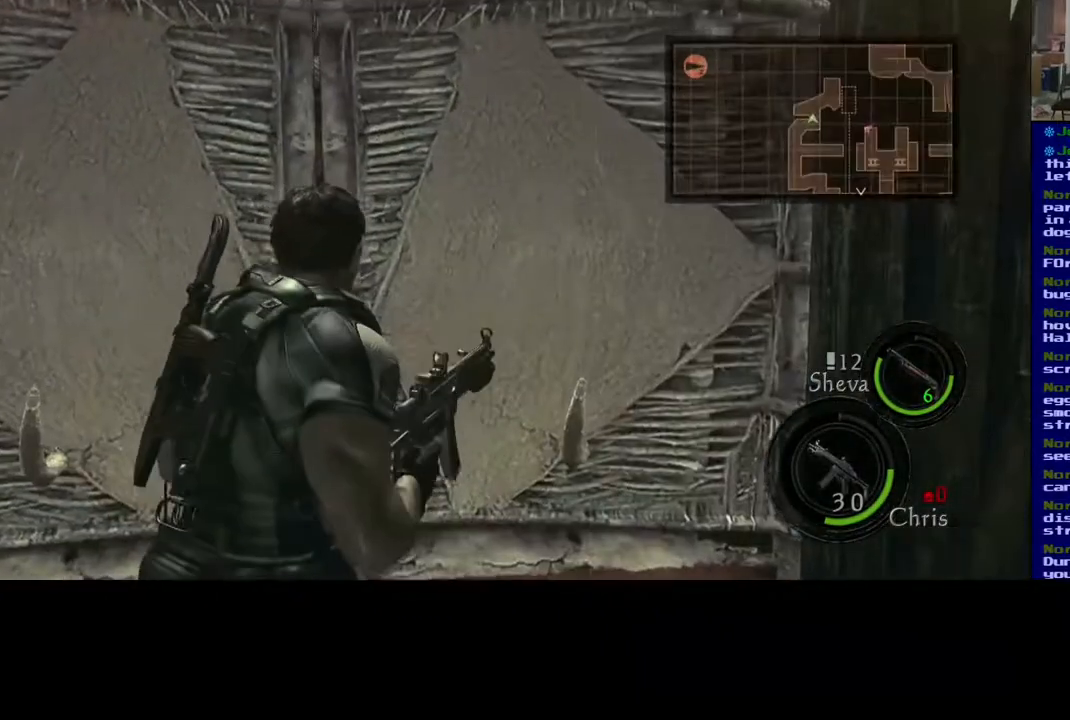
{"buttons": [], "left_stick": "up-right", "right_stick": "center", "events": [[133, "left_stick", "center"], [467, "left_stick", "up-right"]]}